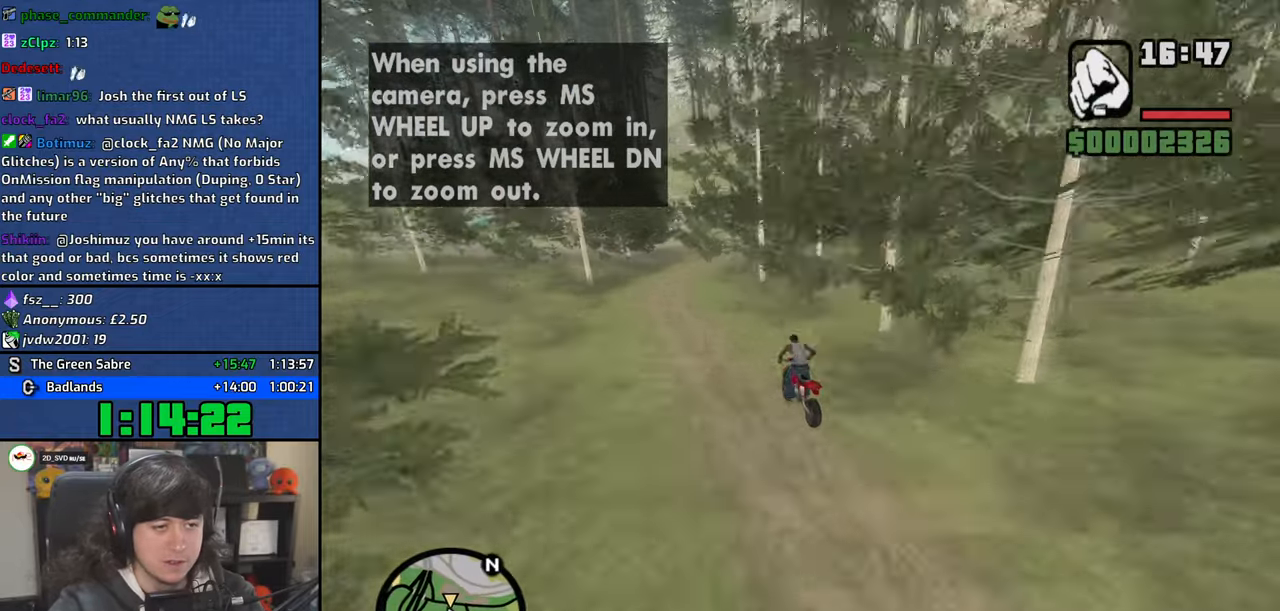
Gameplay with keyboard and mouse; each line is a JSON object with the keys and mouse buttons held at the frame after it. "events" lists presses ("down") and releases ("up") of "1", "2", "3", "4", "5", "6", "8", "a", "alt", "b", "c", "ctrl", "d", "down", "e", "escape", "f", "f1", "f2", "f3", "g", "h", "left", "n", "num2", "q", "r", "right", "s", "shift", "space", "t", "tab", "up", "v", "w", "x", "y", "z", "mouse_left", "mouse_wheel" and "mouse_right" between this image and that frame as [ms after this image, input, new state], when the widget could be followed in between. "mouse_left", "mouse_wheel", "mouse_right" = the "left", "wheel", "right" buttons of the "mouse" list. No other keys are recorded. "wheel" means that the mouse wheel is clicked or scrolled. Mouse movement is not recorded.
{"keys": ["d", "w"], "mouse": [], "events": []}
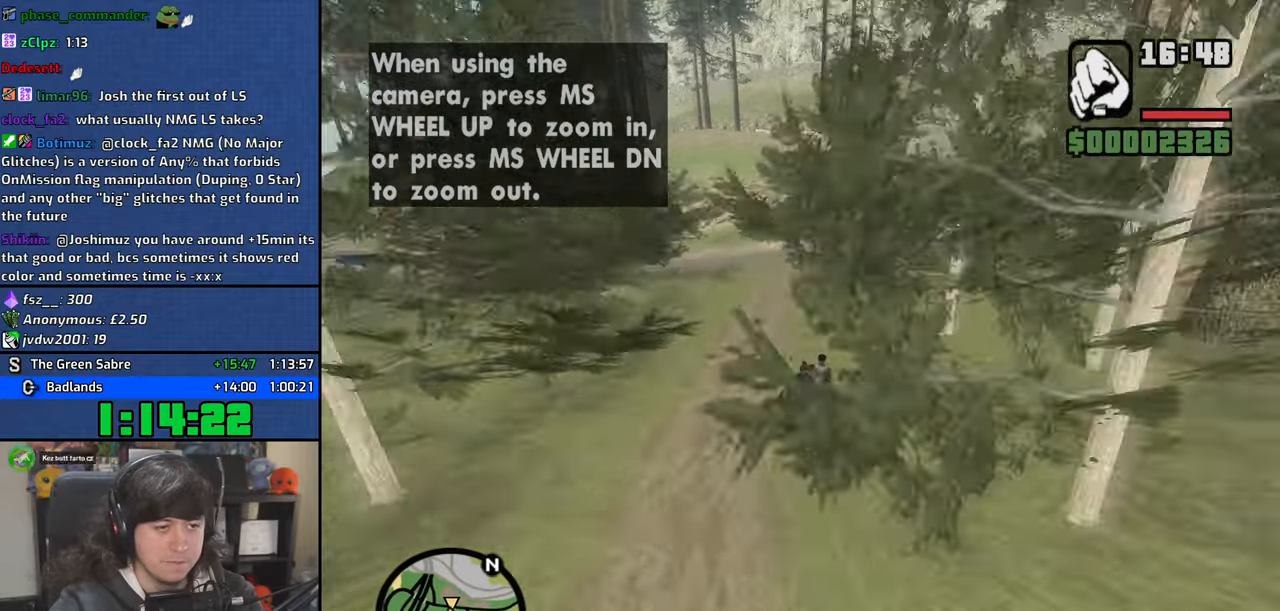
{"keys": ["w"], "mouse": [], "events": [[100, "w", "up"], [317, "d", "up"], [500, "w", "down"]]}
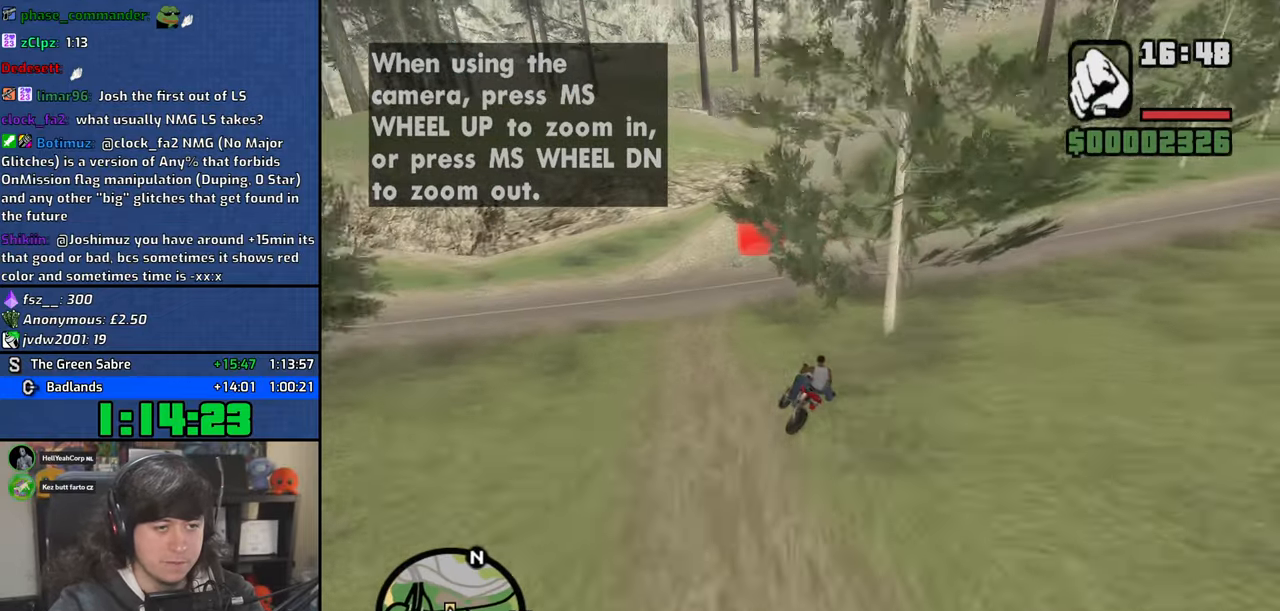
{"keys": ["w"], "mouse": [], "events": [[84, "d", "down"], [117, "w", "up"], [334, "d", "up"], [484, "w", "down"]]}
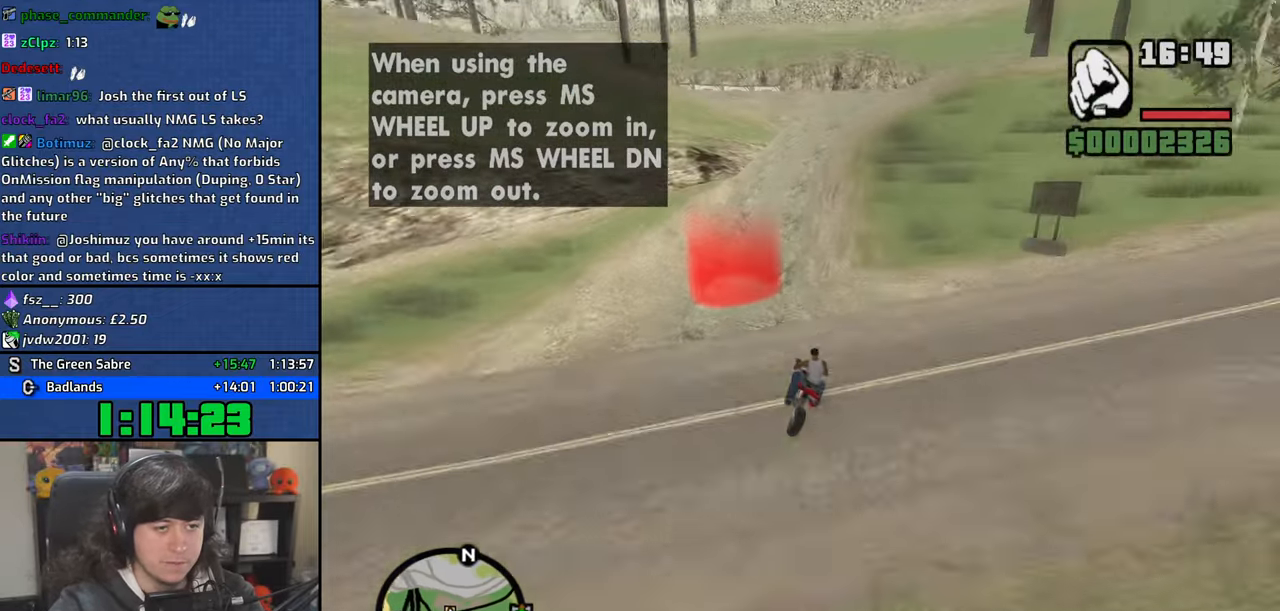
{"keys": ["w"], "mouse": [], "events": [[84, "d", "down"], [434, "d", "up"]]}
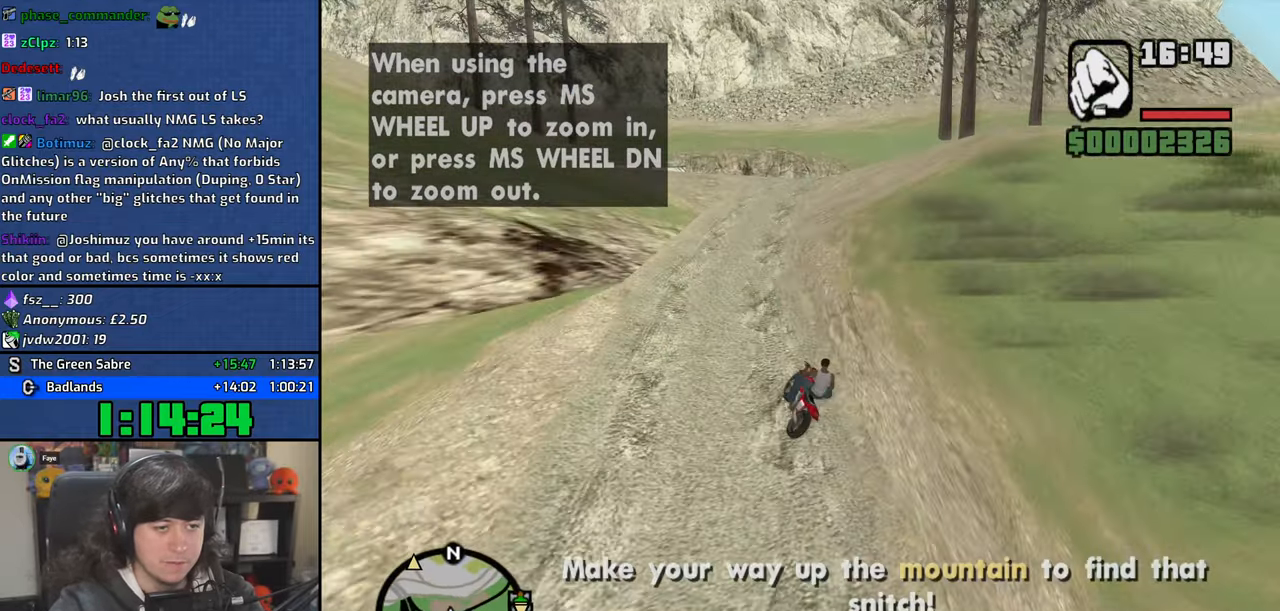
{"keys": ["d"], "mouse": [], "events": [[84, "d", "down"], [234, "d", "up"], [300, "d", "down"], [400, "w", "up"]]}
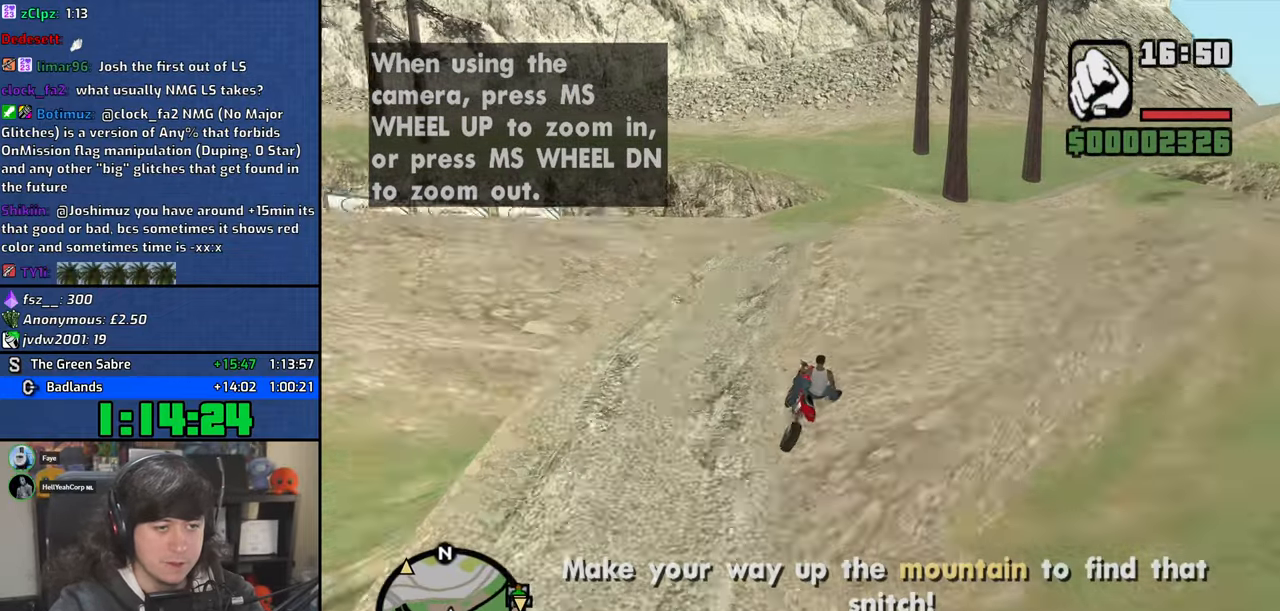
{"keys": ["d"], "mouse": [], "events": [[250, "d", "up"], [484, "d", "down"]]}
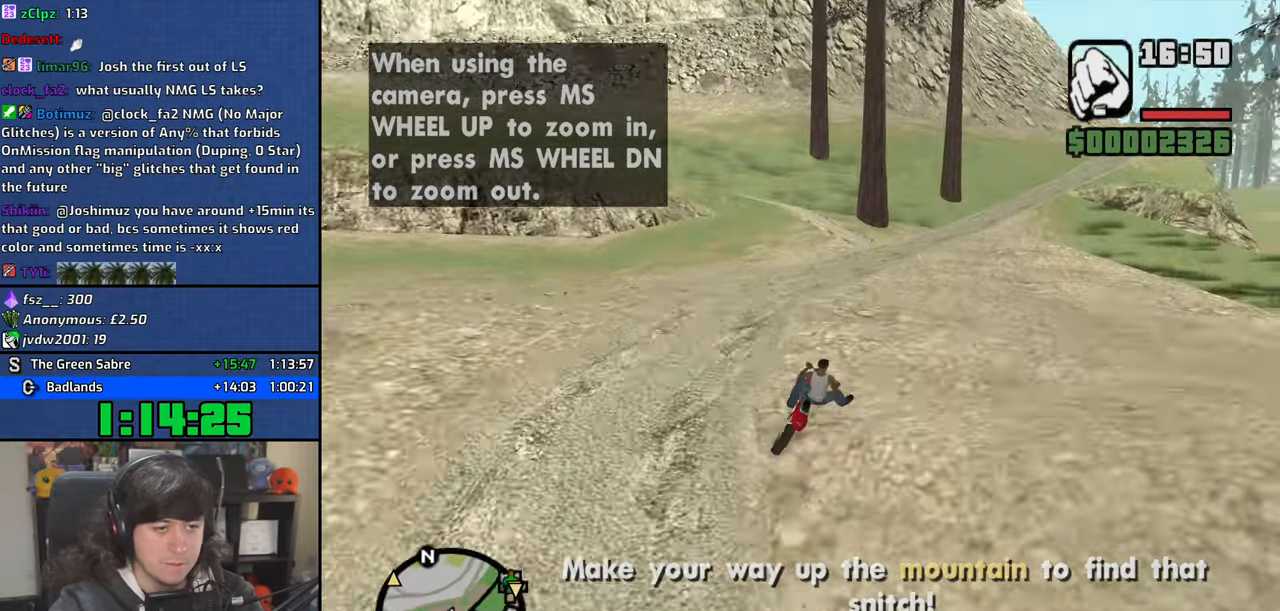
{"keys": ["w"], "mouse": [], "events": [[217, "d", "up"], [300, "d", "down"], [317, "w", "down"], [434, "d", "up"]]}
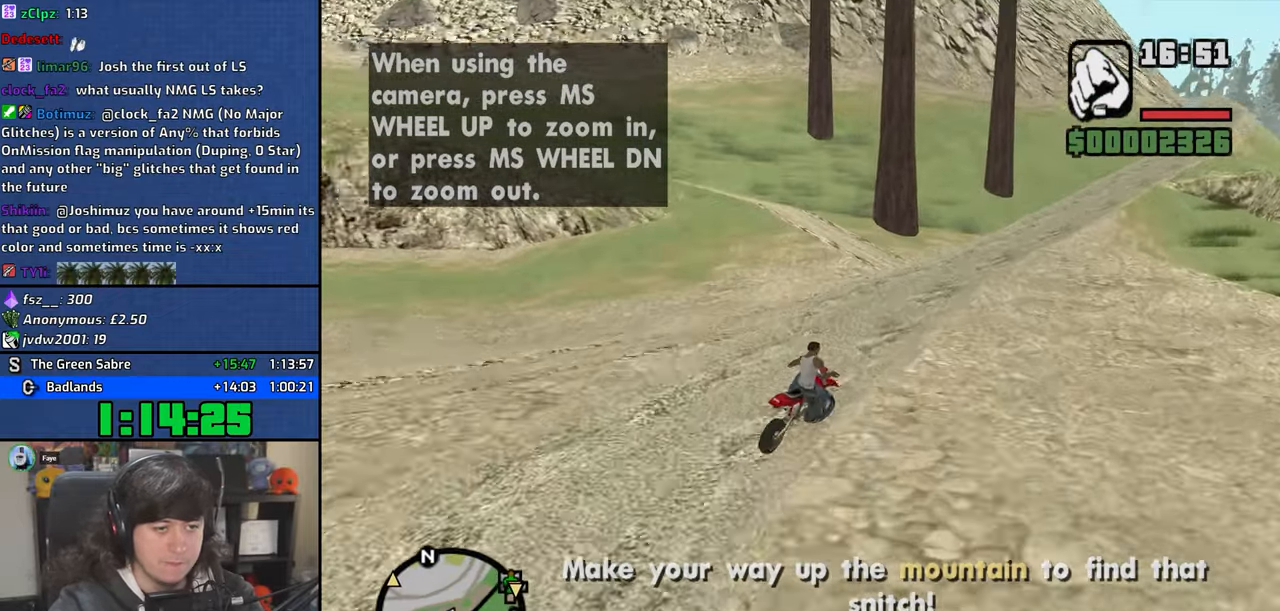
{"keys": ["a"], "mouse": [], "events": [[50, "d", "down"], [167, "d", "up"], [350, "a", "down"], [467, "w", "up"]]}
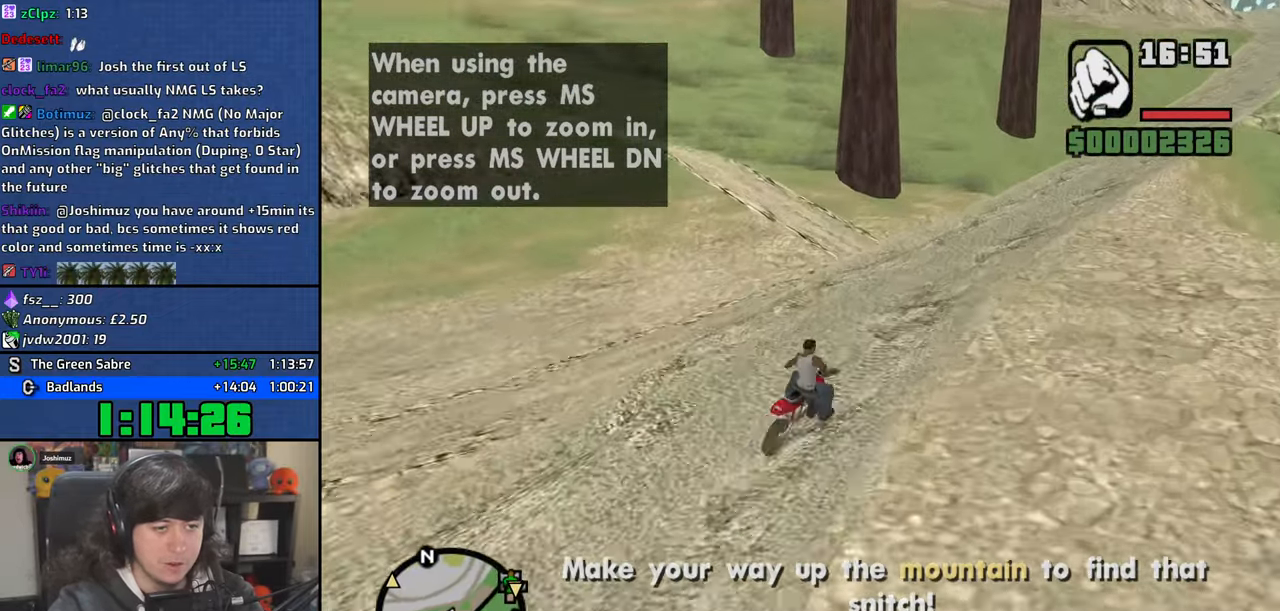
{"keys": ["a", "w"], "mouse": [], "events": [[234, "5", "down"], [334, "w", "down"], [367, "5", "up"]]}
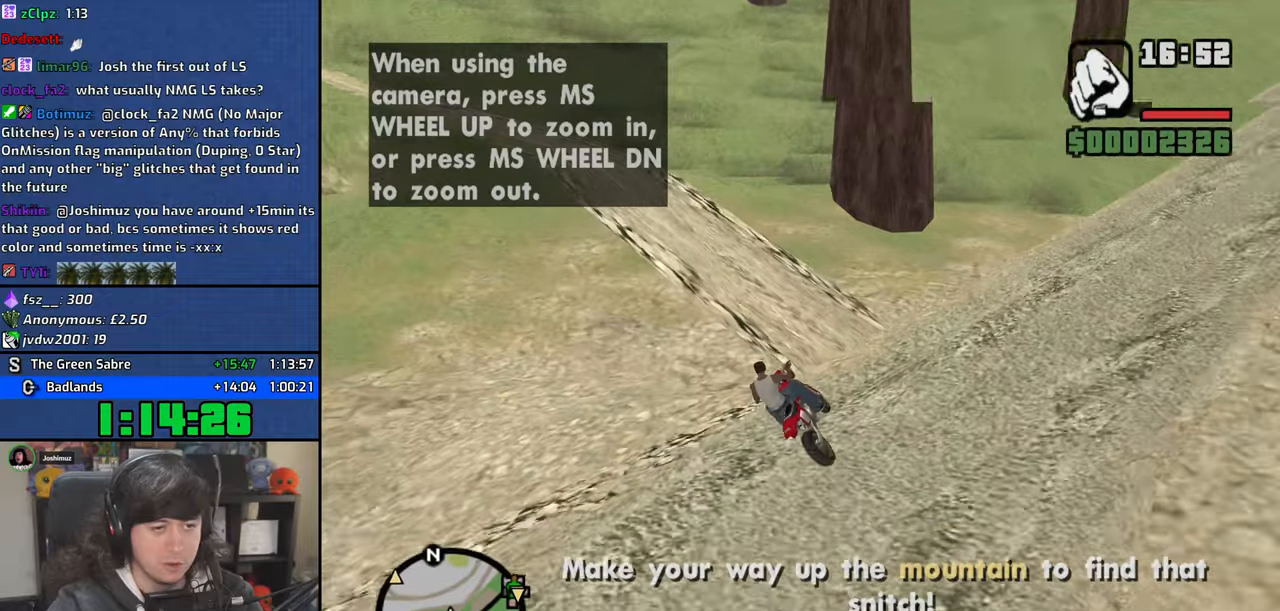
{"keys": ["a", "w"], "mouse": [], "events": []}
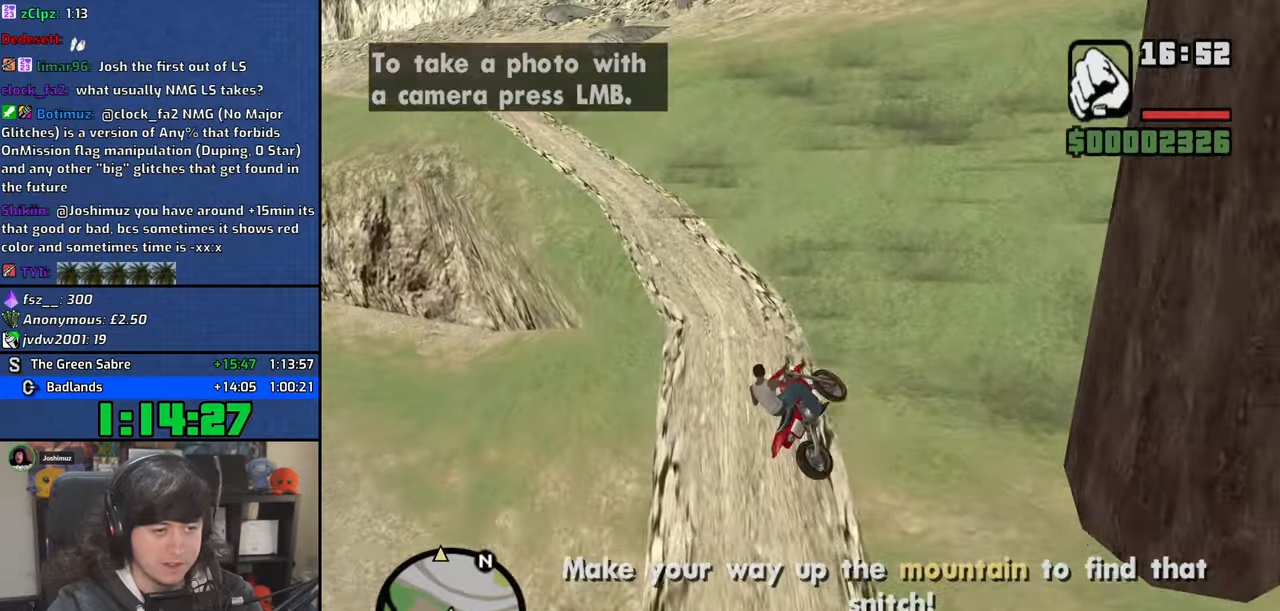
{"keys": ["a", "w"], "mouse": [], "events": [[200, "a", "up"], [334, "a", "down"], [350, "2", "down"], [484, "2", "up"]]}
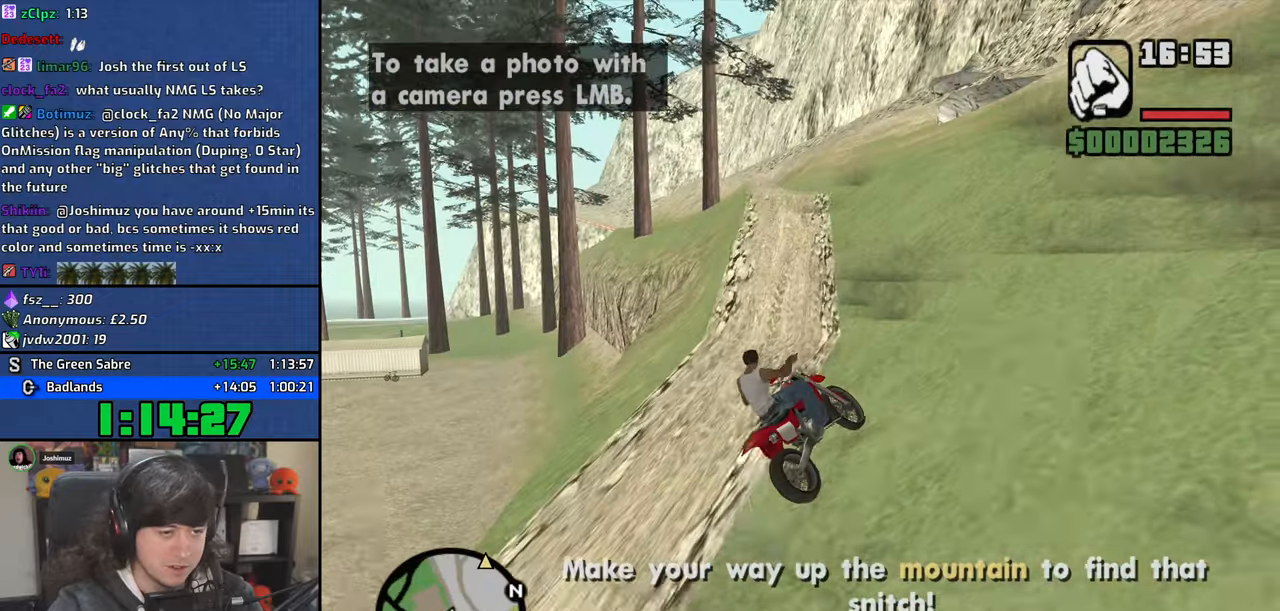
{"keys": ["w"], "mouse": [], "events": [[100, "2", "down"], [217, "a", "up"], [234, "2", "up"], [317, "2", "down"], [450, "2", "up"]]}
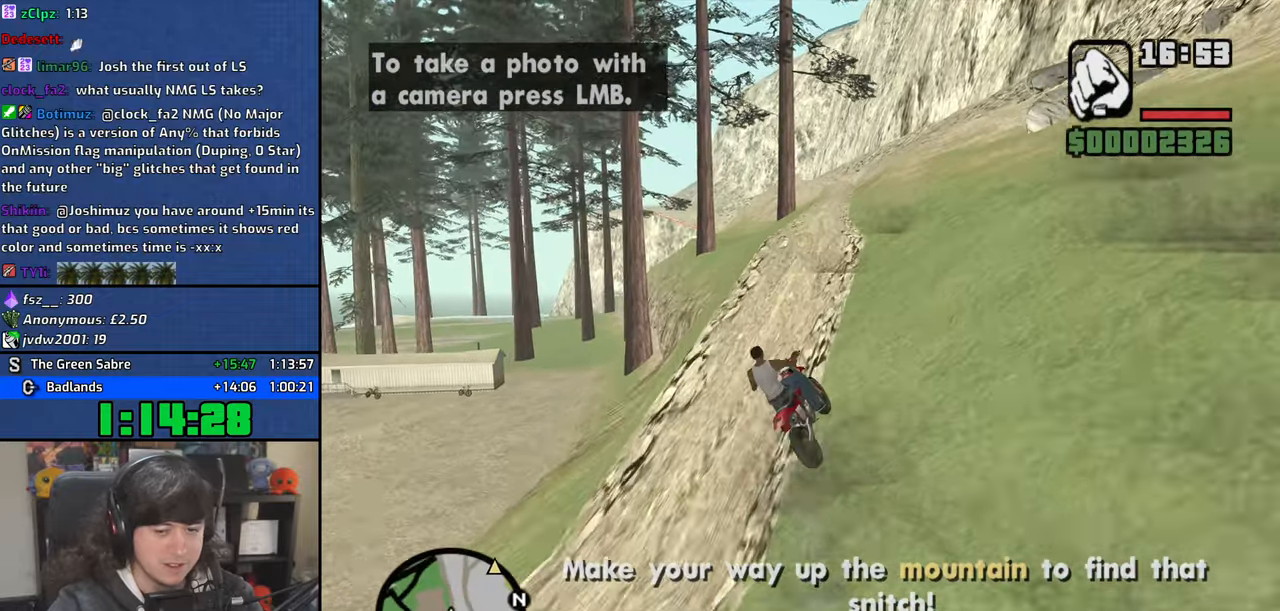
{"keys": ["w"], "mouse": [], "events": [[100, "2", "down"], [184, "a", "down"], [200, "2", "up"], [284, "a", "up"], [417, "d", "down"], [484, "d", "up"]]}
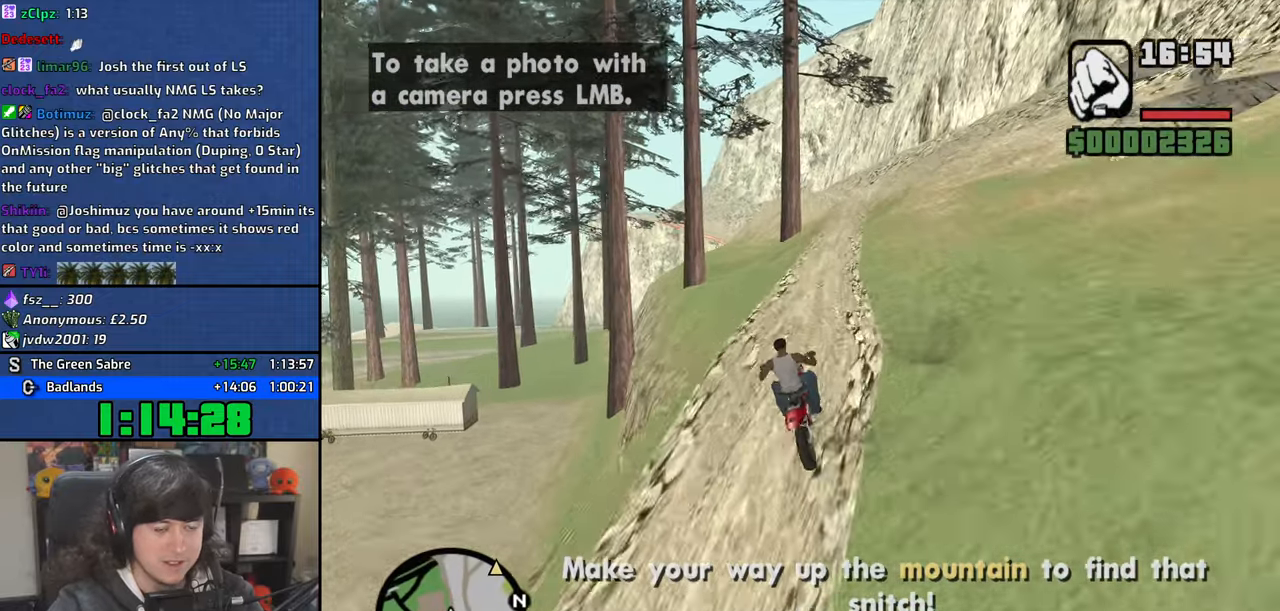
{"keys": ["w"], "mouse": [], "events": [[134, "2", "down"], [184, "2", "up"]]}
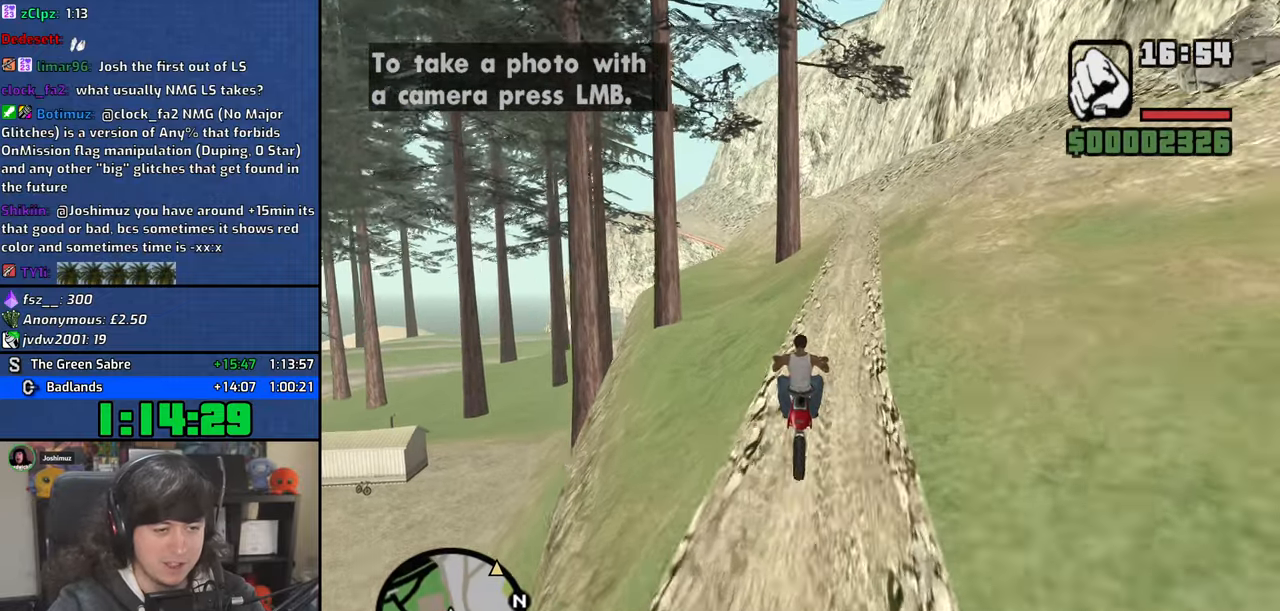
{"keys": ["2", "w"], "mouse": [], "events": [[17, "d", "down"], [84, "2", "down"], [167, "2", "up"], [217, "d", "up"], [267, "2", "down"], [350, "2", "up"], [434, "2", "down"]]}
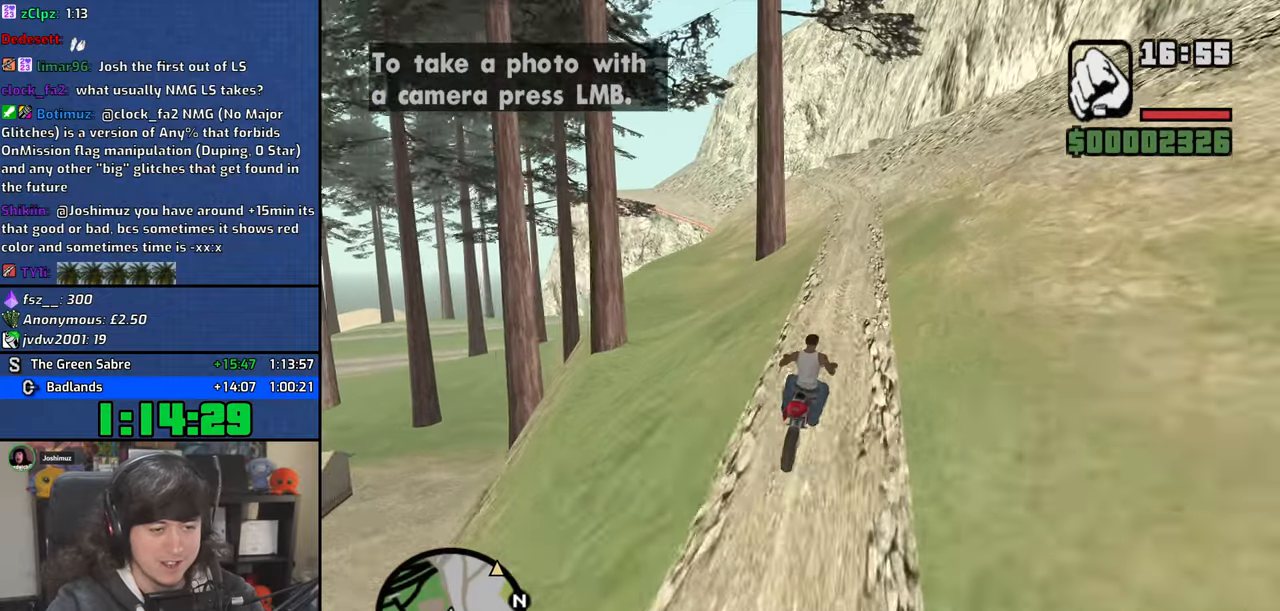
{"keys": ["w"], "mouse": [], "events": [[17, "2", "up"], [84, "2", "down"], [150, "2", "up"], [217, "2", "down"], [300, "2", "up"], [384, "2", "down"], [434, "2", "up"]]}
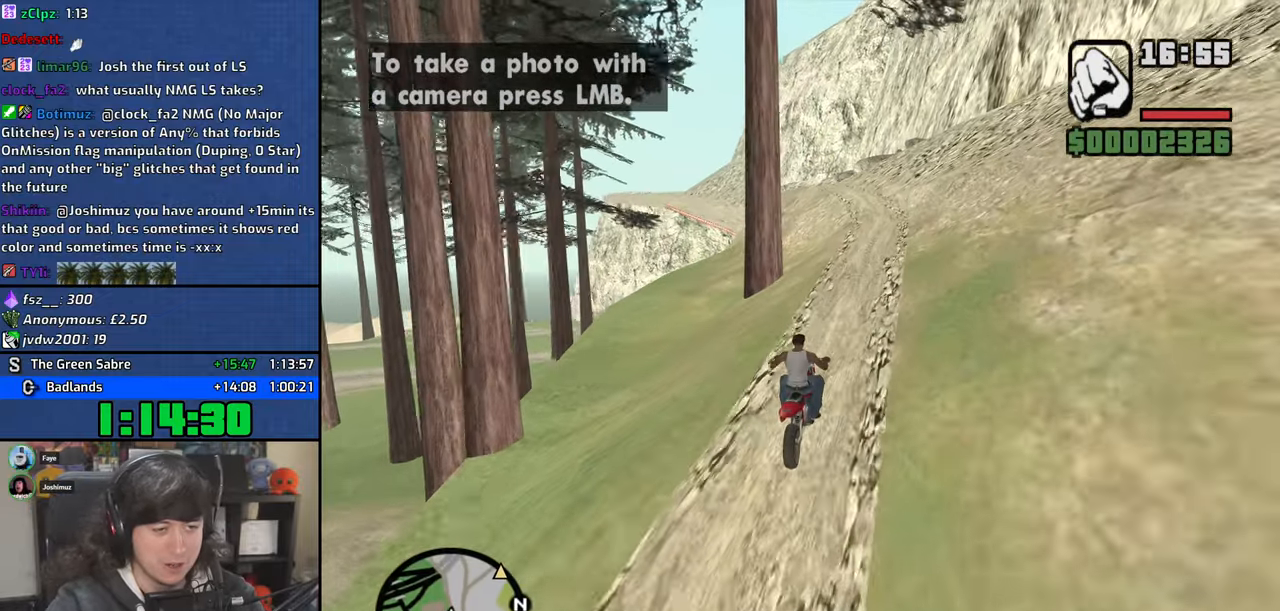
{"keys": ["2", "w"], "mouse": [], "events": [[17, "2", "down"], [84, "2", "up"], [217, "2", "down"], [367, "2", "up"], [434, "2", "down"]]}
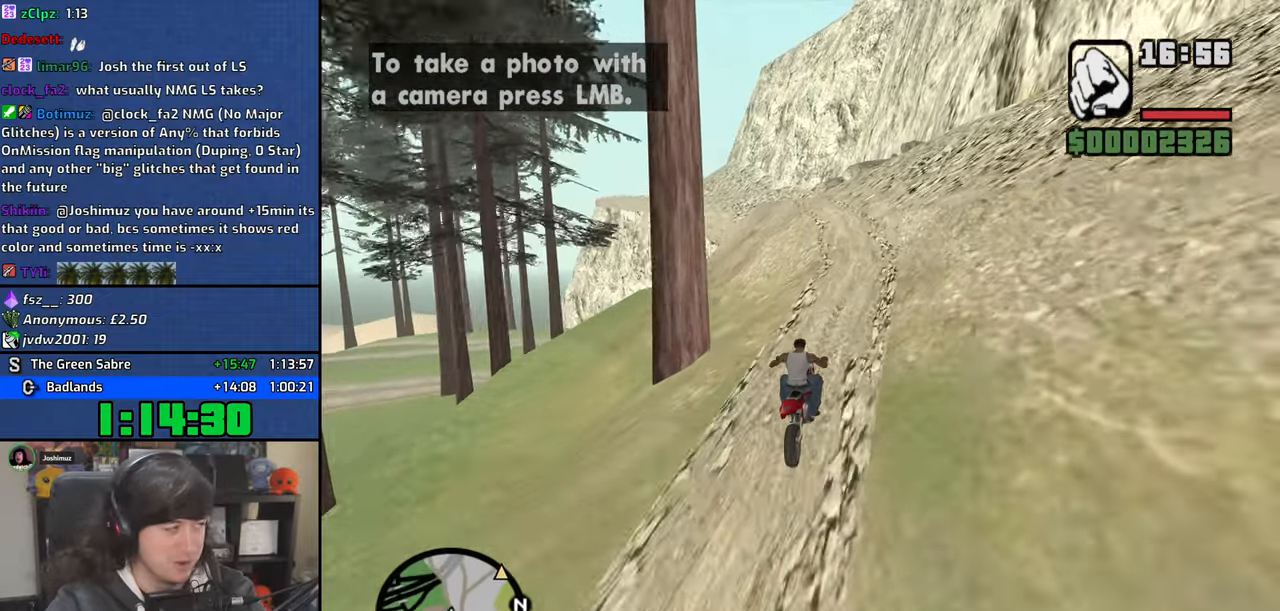
{"keys": ["2", "a", "w"], "mouse": [], "events": [[67, "a", "down"], [84, "2", "up"], [134, "2", "down"], [234, "a", "up"], [300, "2", "up"], [350, "a", "down"], [400, "2", "down"]]}
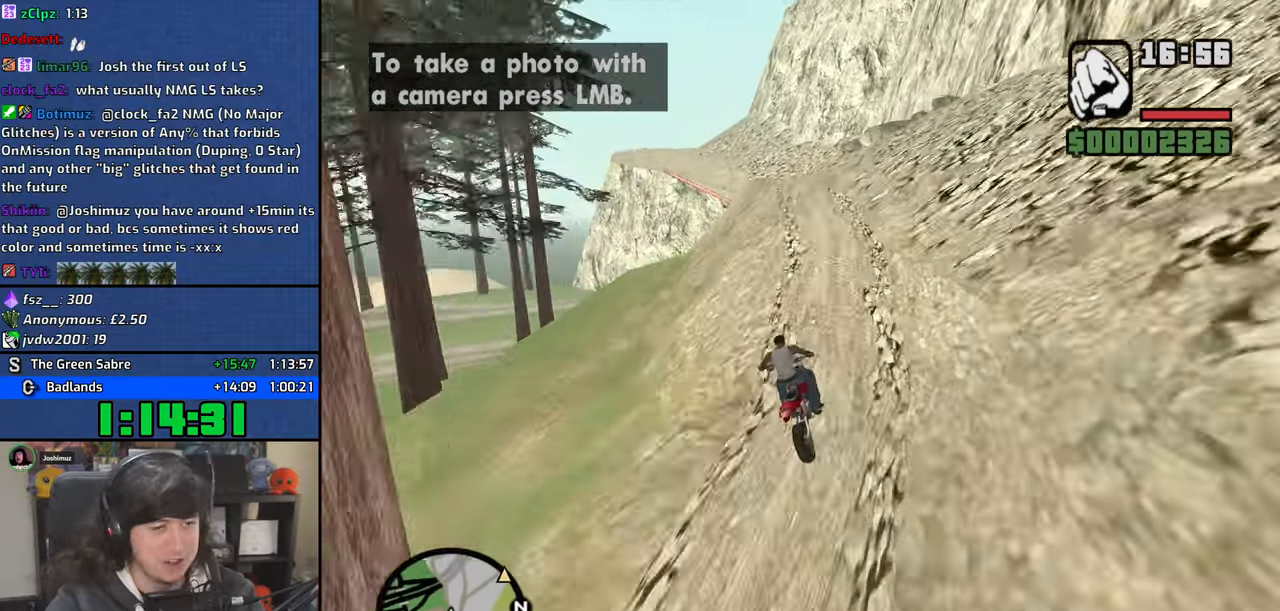
{"keys": ["w"], "mouse": [], "events": [[34, "2", "up"], [34, "a", "up"], [117, "2", "down"], [134, "a", "down"], [250, "2", "up"], [350, "2", "down"], [367, "a", "up"], [467, "2", "up"]]}
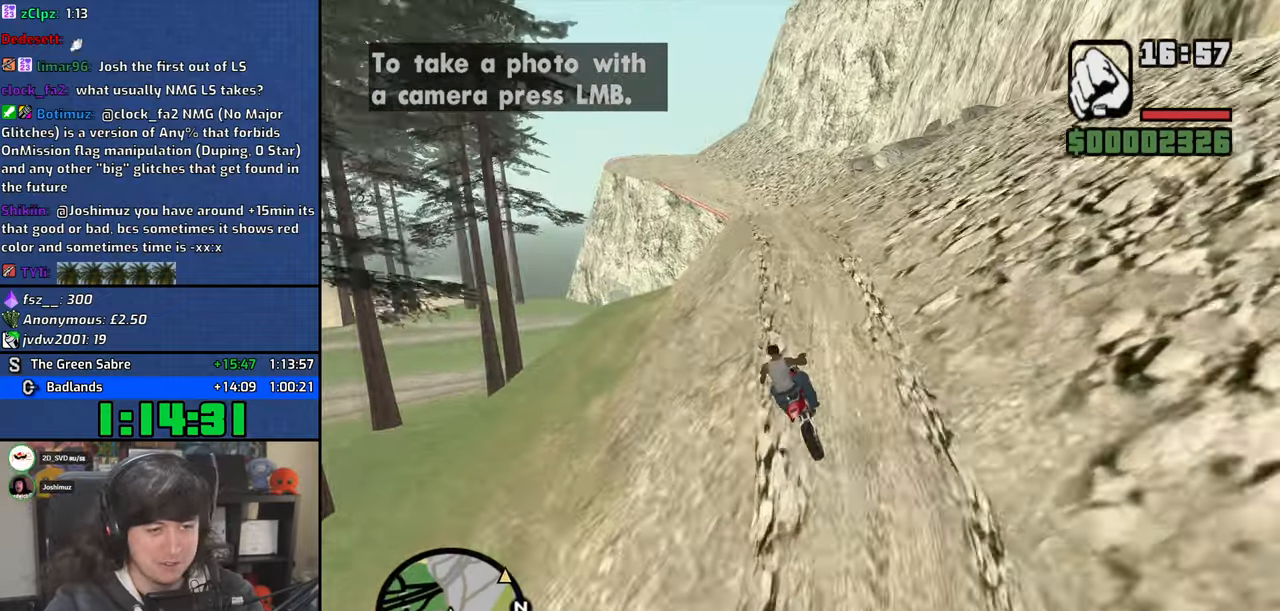
{"keys": ["w"], "mouse": [], "events": [[50, "2", "down"], [184, "2", "up"]]}
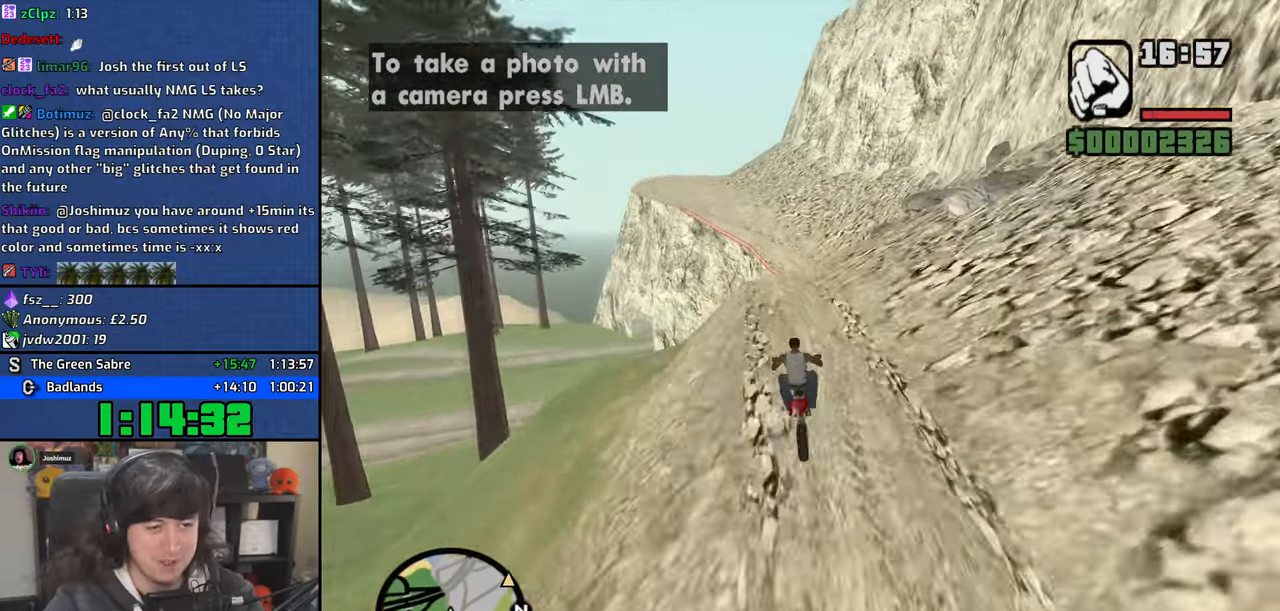
{"keys": ["w"], "mouse": [], "events": [[117, "2", "down"], [217, "2", "up"], [234, "a", "down"], [317, "a", "up"], [350, "2", "down"], [417, "2", "up"]]}
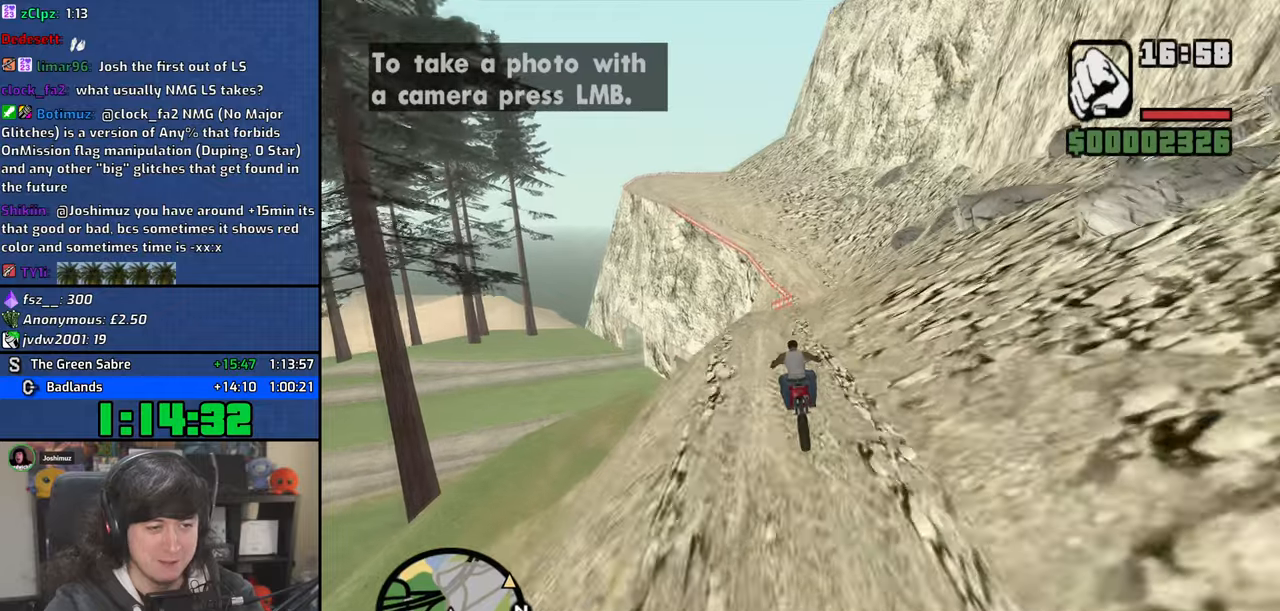
{"keys": ["d", "w"], "mouse": [], "events": [[367, "d", "down"]]}
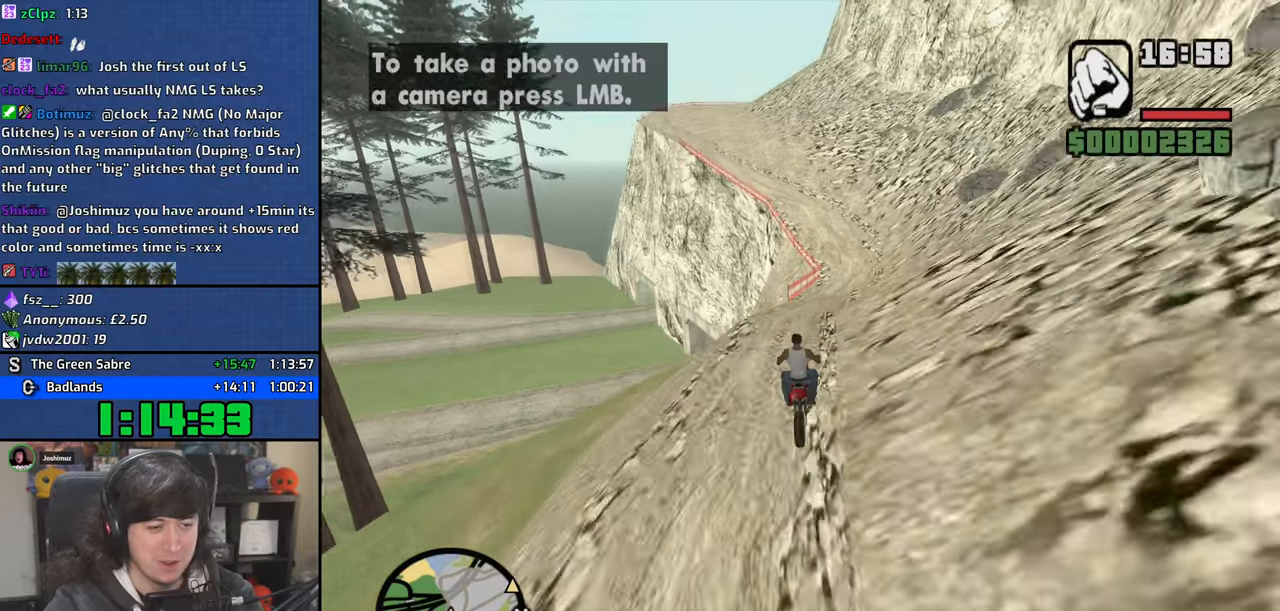
{"keys": ["a", "w"], "mouse": [], "events": [[50, "d", "up"], [134, "d", "down"], [234, "d", "up"], [450, "a", "down"]]}
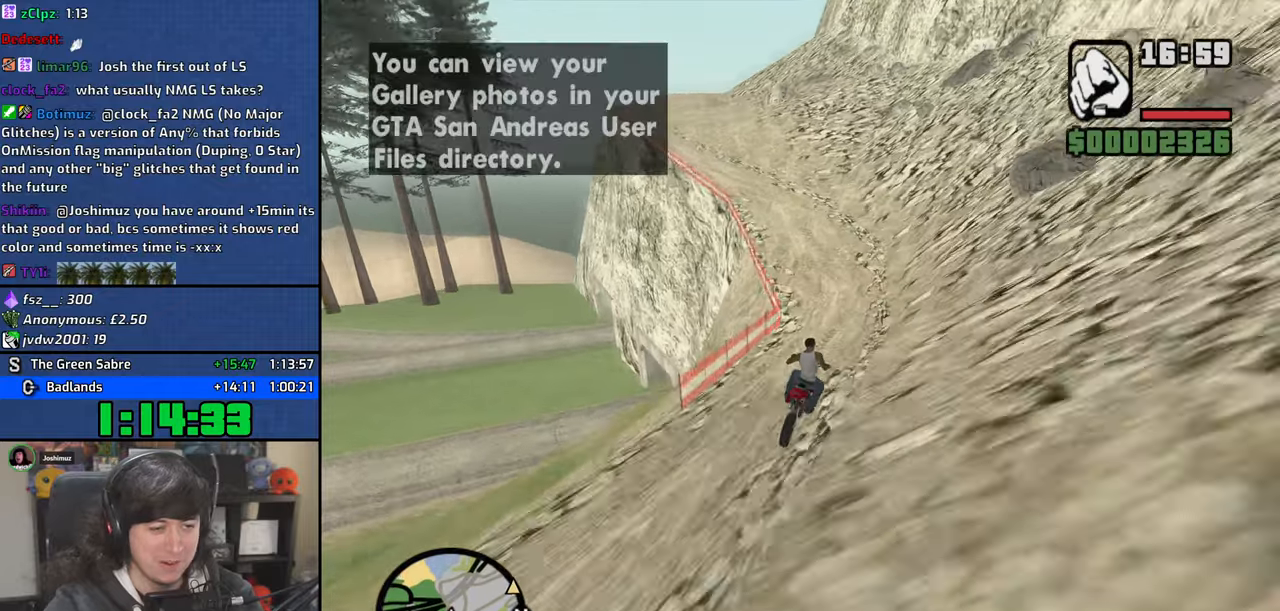
{"keys": ["2", "a", "w"], "mouse": [], "events": [[217, "2", "down"], [317, "2", "up"], [417, "2", "down"]]}
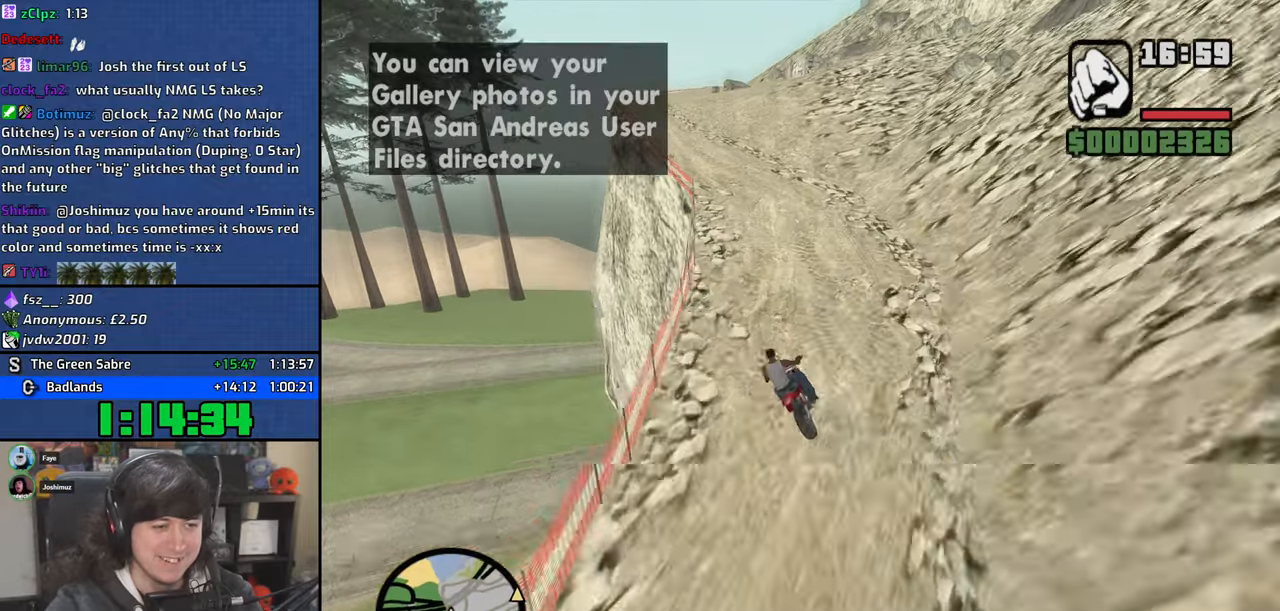
{"keys": ["a", "w"], "mouse": [], "events": [[50, "2", "up"], [117, "2", "down"], [267, "2", "up"]]}
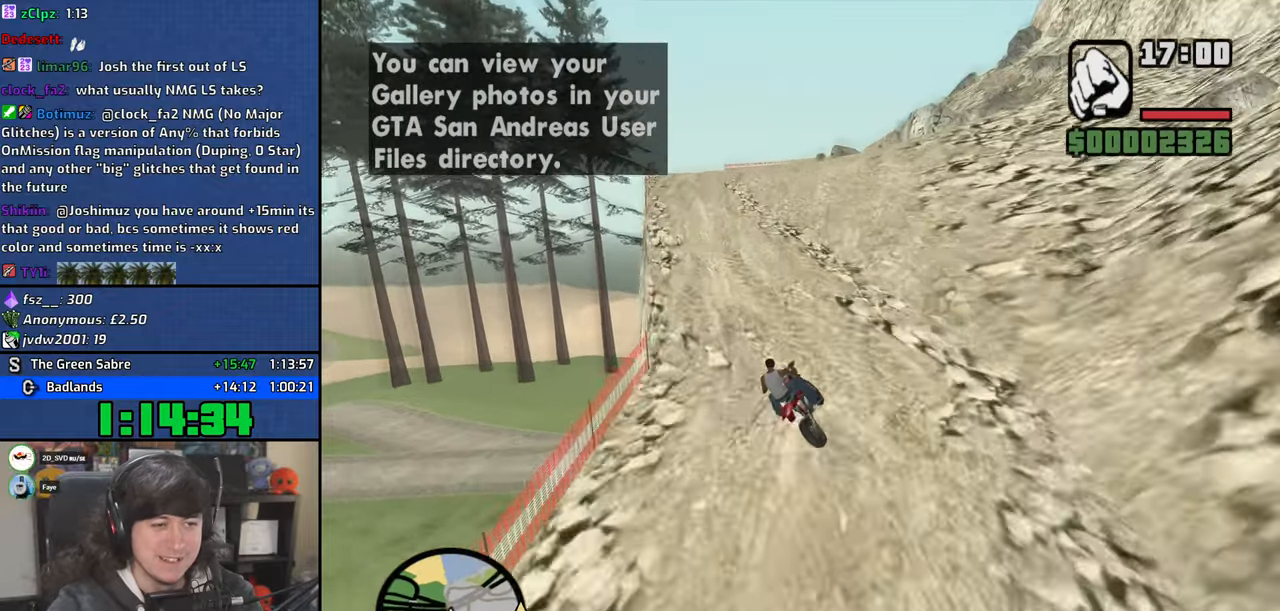
{"keys": ["d", "w"], "mouse": [], "events": [[234, "a", "up"], [367, "2", "down"], [434, "2", "up"], [500, "d", "down"]]}
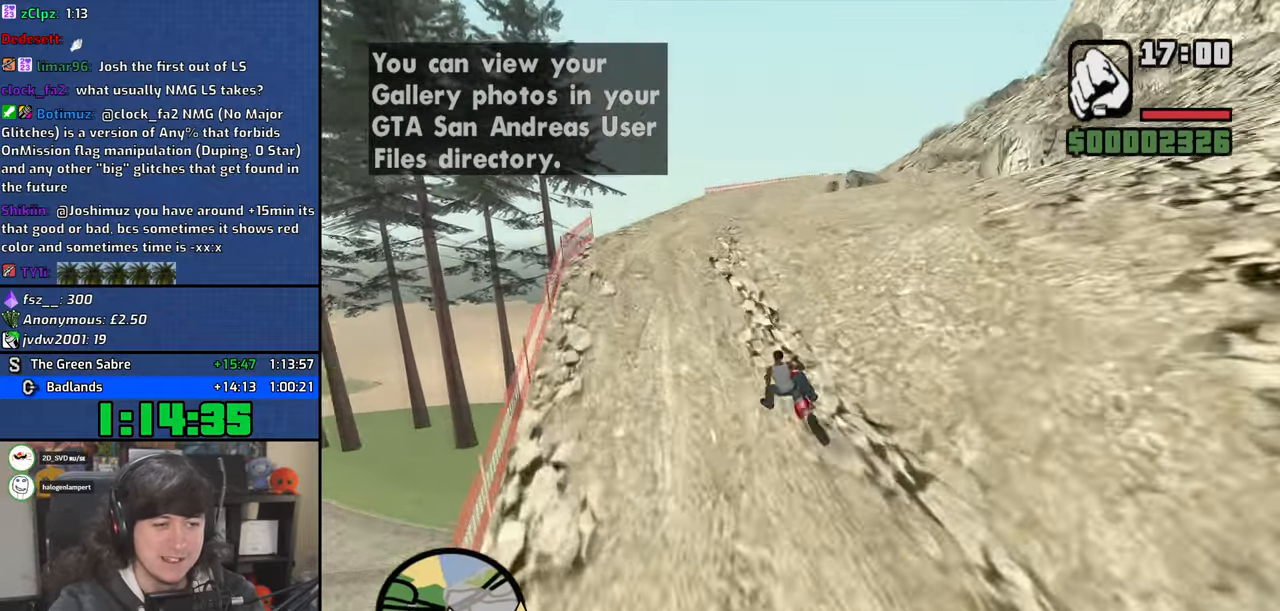
{"keys": ["d", "w"], "mouse": [], "events": [[50, "2", "down"], [167, "2", "up"], [184, "d", "up"], [367, "d", "down"]]}
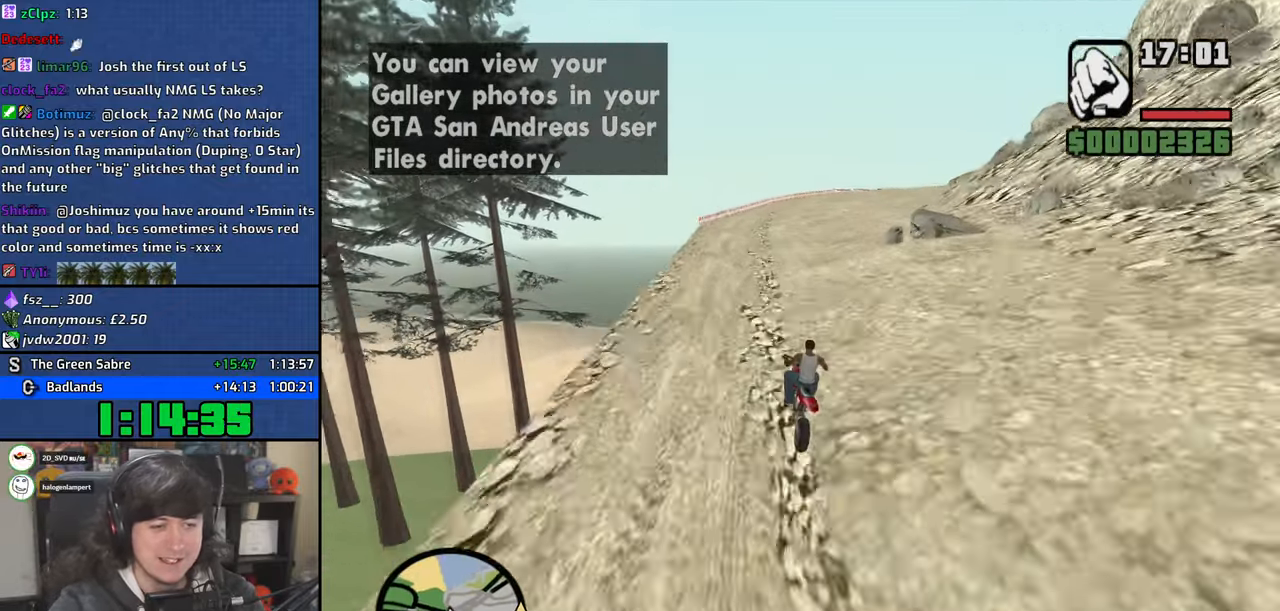
{"keys": ["d", "w"], "mouse": [], "events": []}
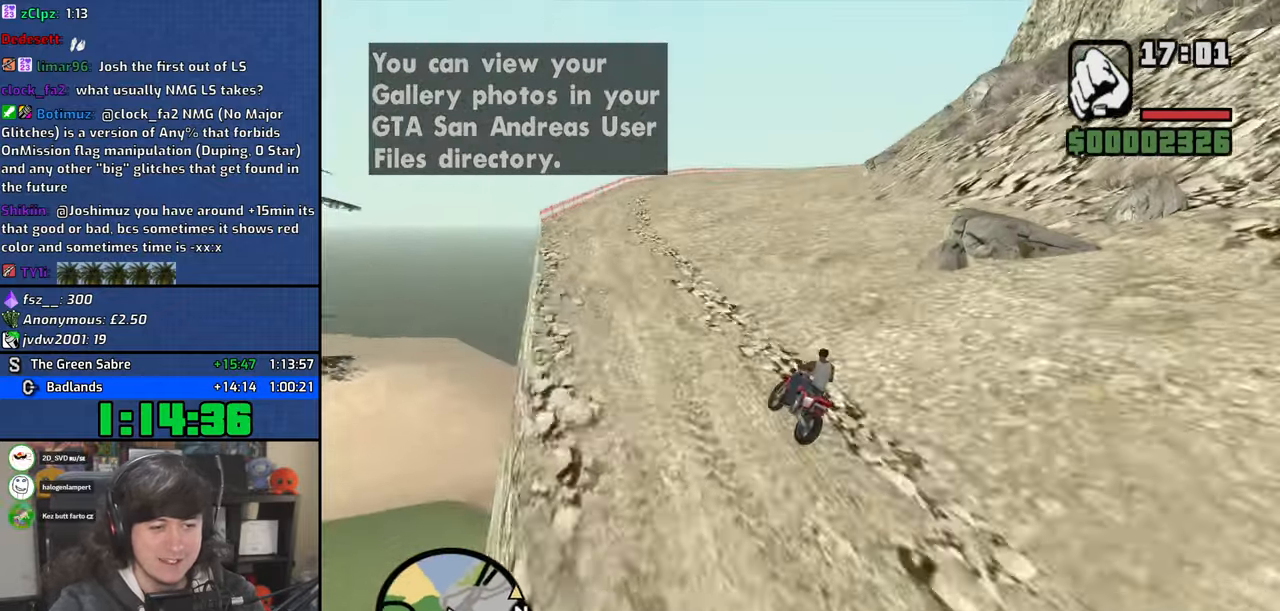
{"keys": ["w"], "mouse": [], "events": [[450, "d", "up"]]}
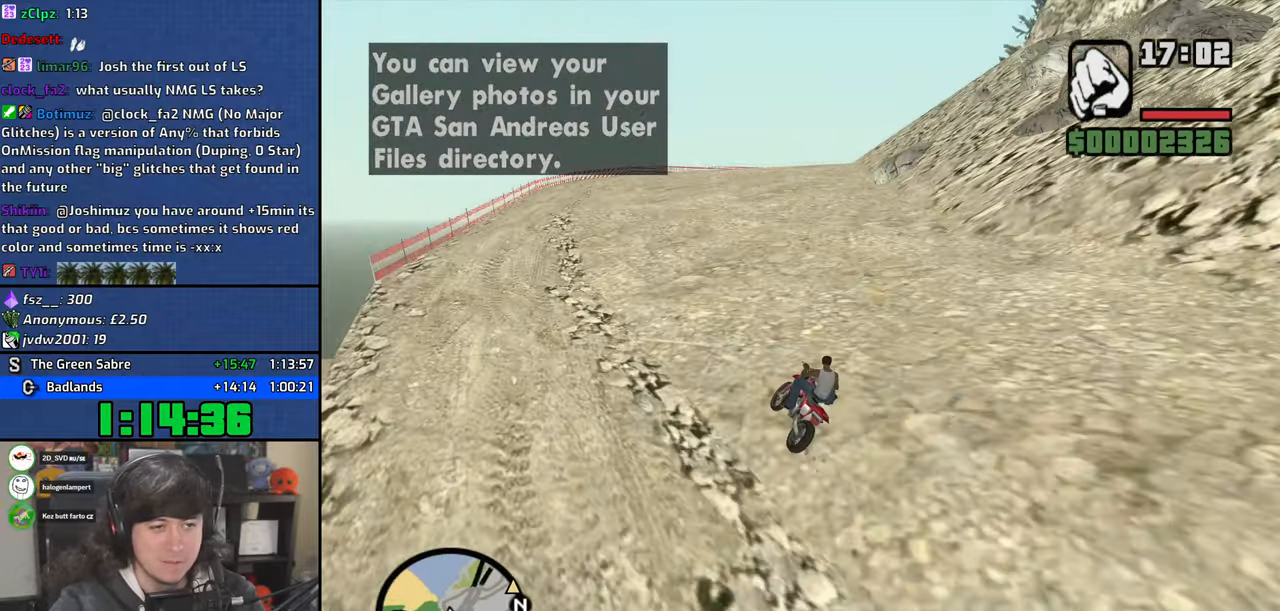
{"keys": ["d", "w"], "mouse": [], "events": [[167, "d", "down"]]}
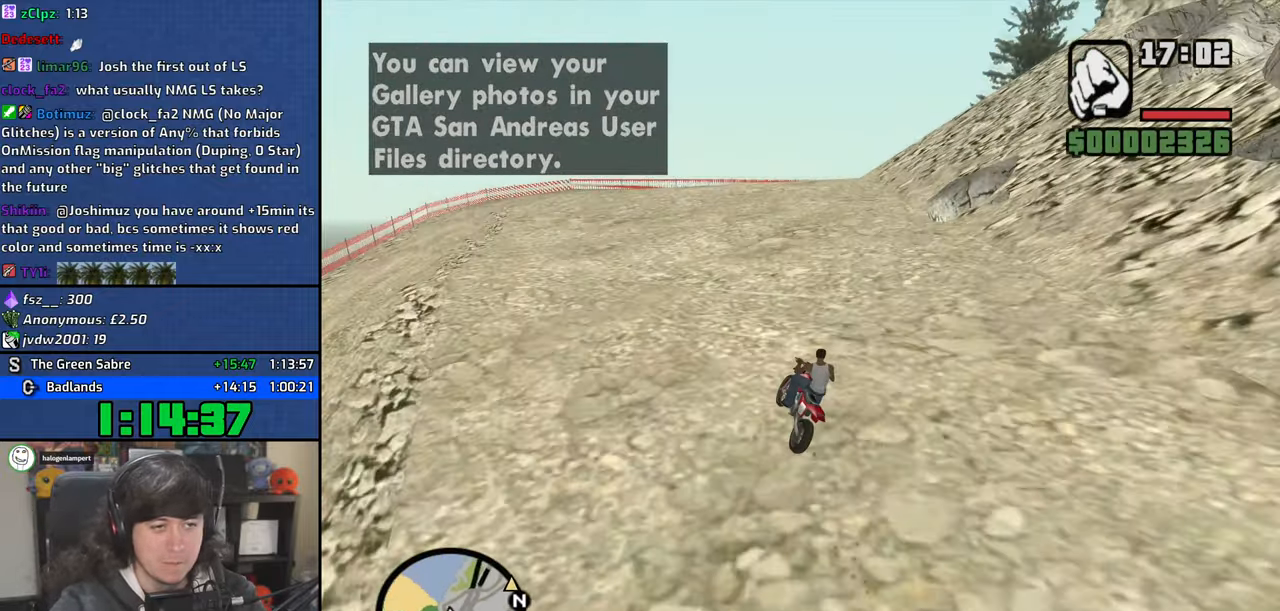
{"keys": ["d", "w"], "mouse": [], "events": [[167, "d", "up"], [317, "d", "down"]]}